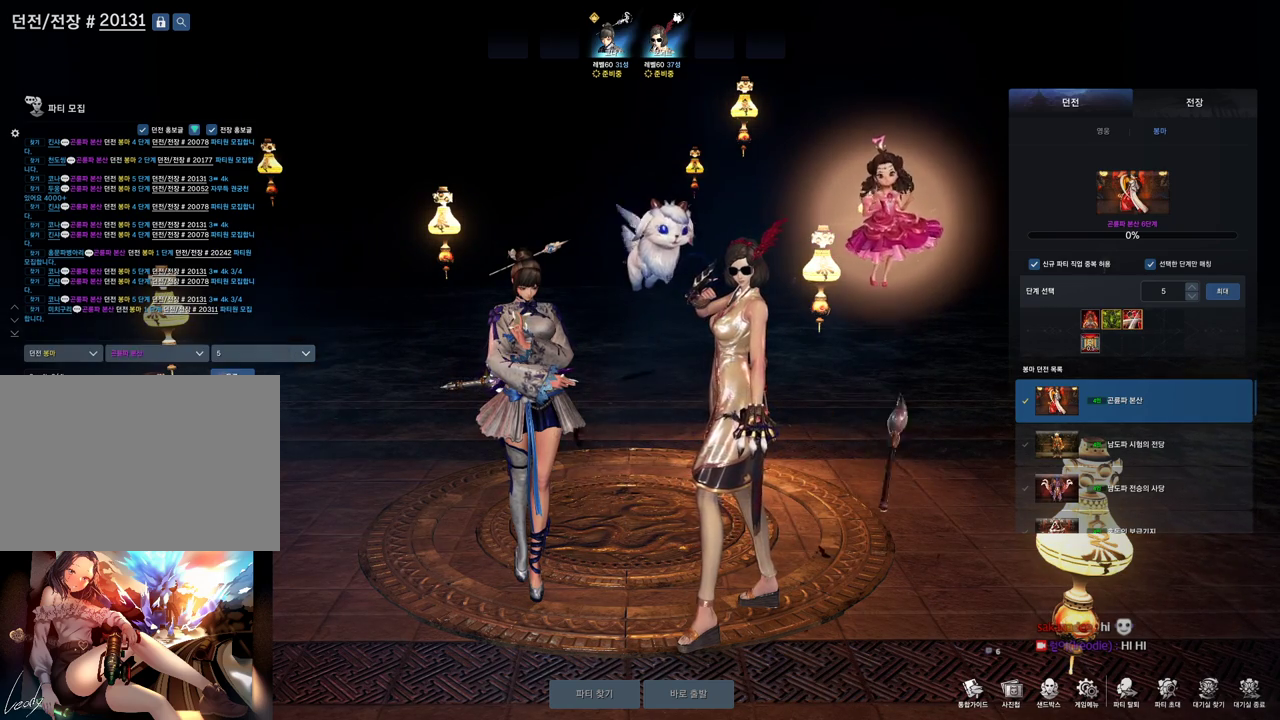
Gameplay with keyboard and mouse; each line is a JSON object with the keys and mouse buttons held at the frame after it. "events" lists presses ("down") and releases ("up") of "1", "2", "3", "4", "5", "a", "alt", "c", "ctrl", "d", "e", "f", "m", "q", "r", "s", "shift", "space", "t", "tab", "tilde", "v", "w", "x", "z", "mouse_left", "mouse_wheel", "mouse_right", "mouse_mb4" and "mouse_mb5" between this image and that frame as [ms after this image, input, new state], when the widget could be followed in between. "mouse_left", "mouse_wheel", "mouse_right", "mouse_mb4", "mouse_mb5" = the "left", "wheel", "right", "mb4", "mb5" buttons of the "mouse" list. No other keys are recorded. "wheel" means that the mouse wheel is clicked or scrolled. Mouse movement is not recorded.
{"keys": [], "mouse": [], "events": [[100, "mouse_left", "up"]]}
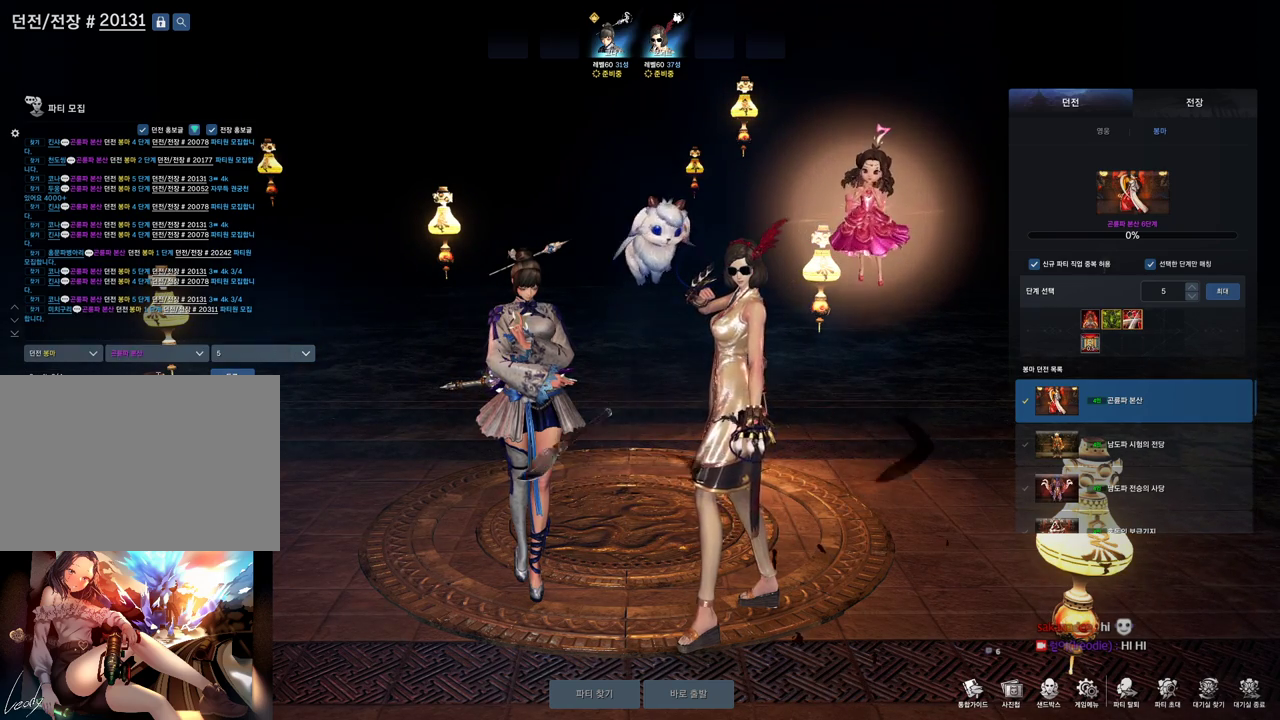
{"keys": [], "mouse": [], "events": []}
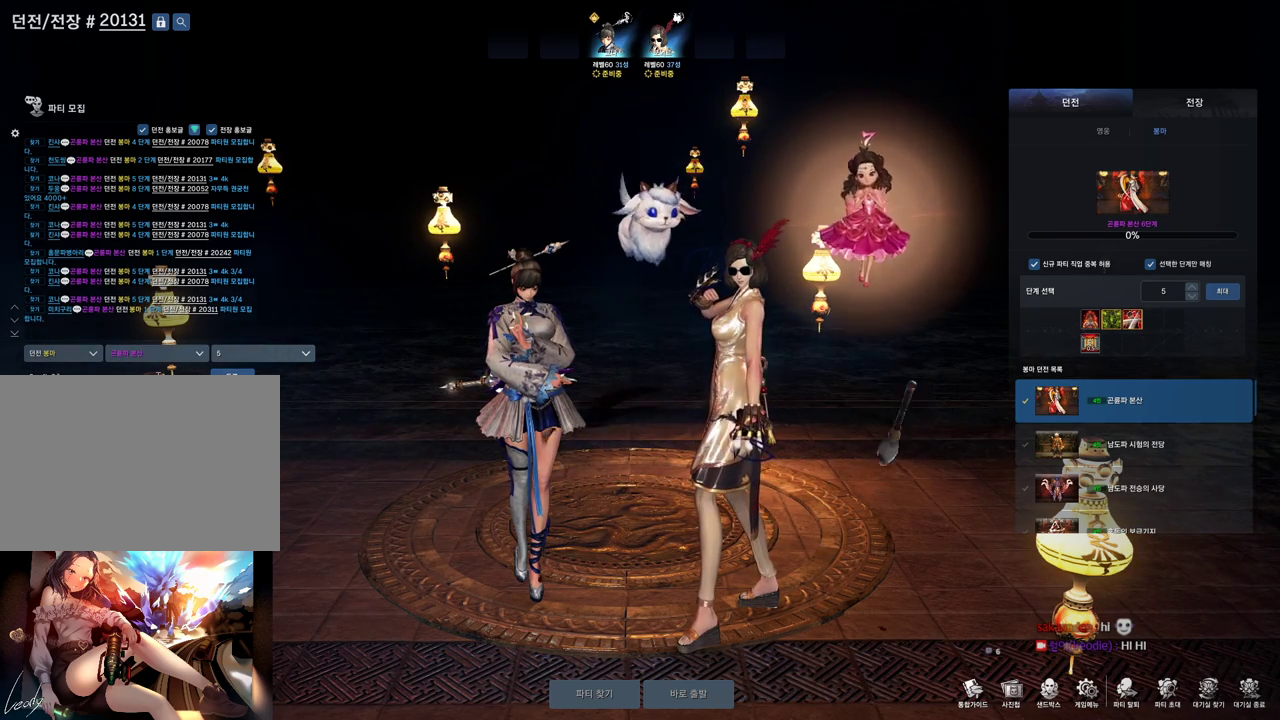
{"keys": [], "mouse": [], "events": []}
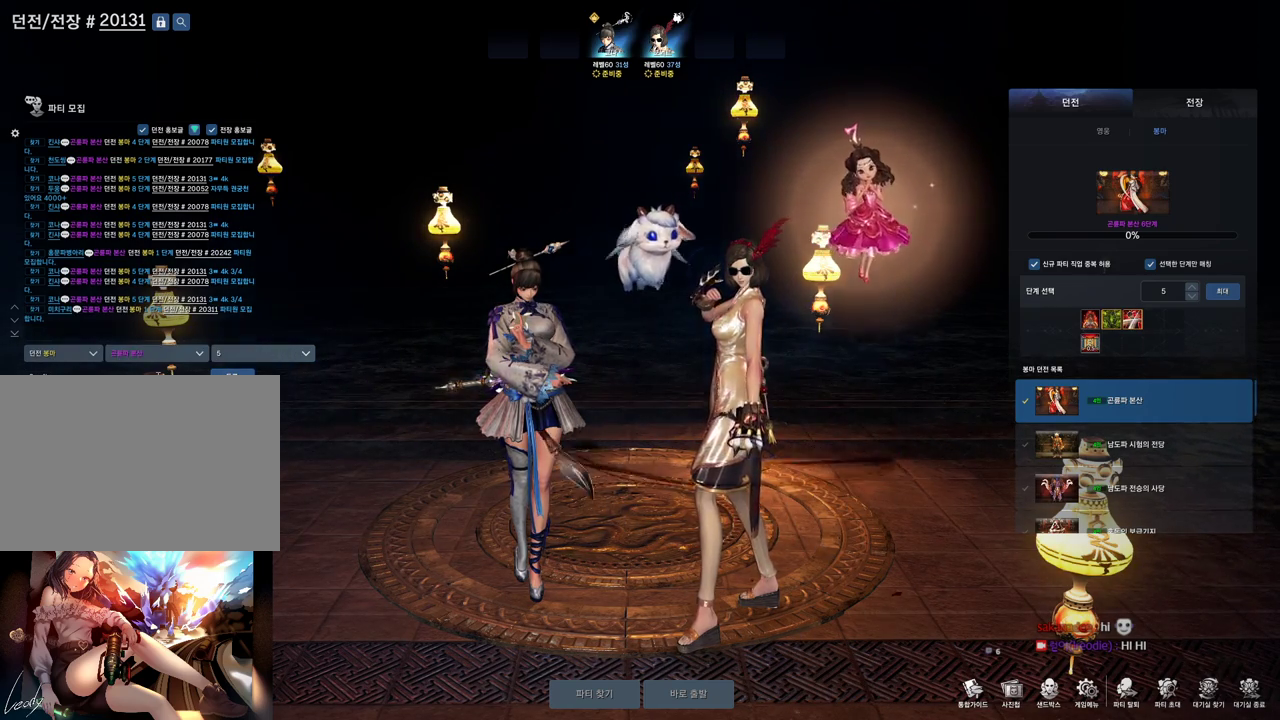
{"keys": [], "mouse": [], "events": []}
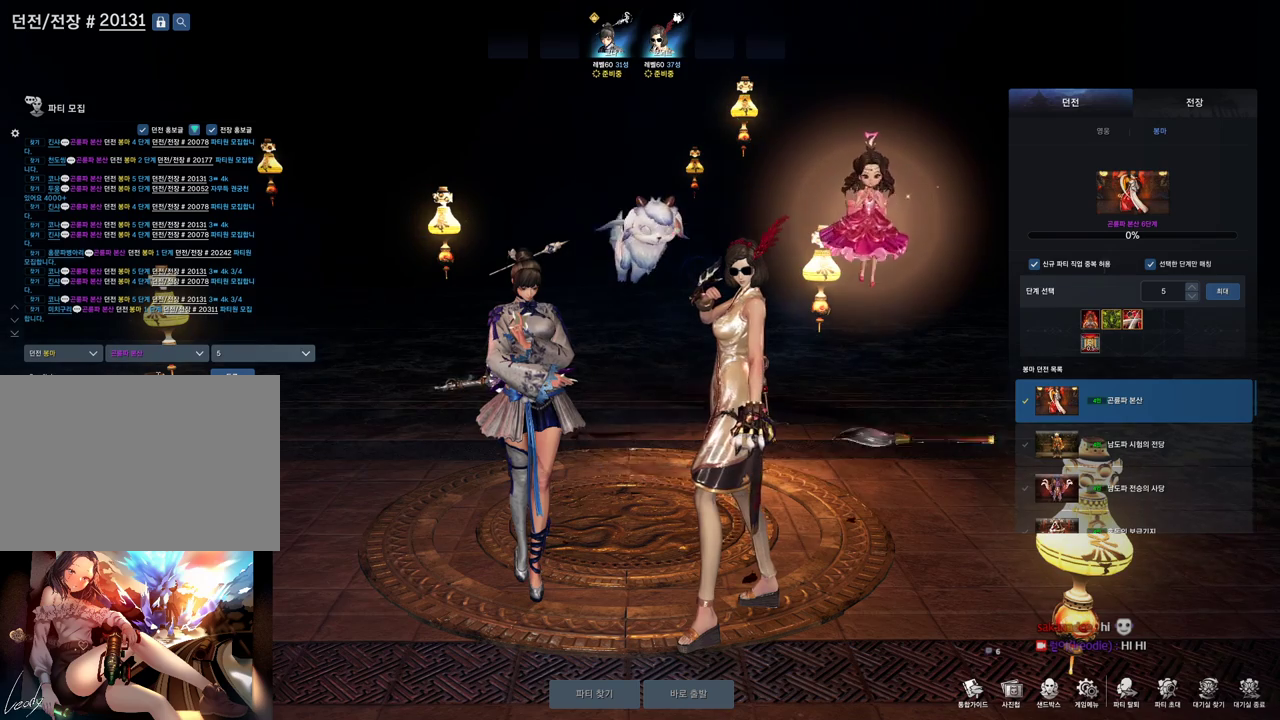
{"keys": [], "mouse": [], "events": []}
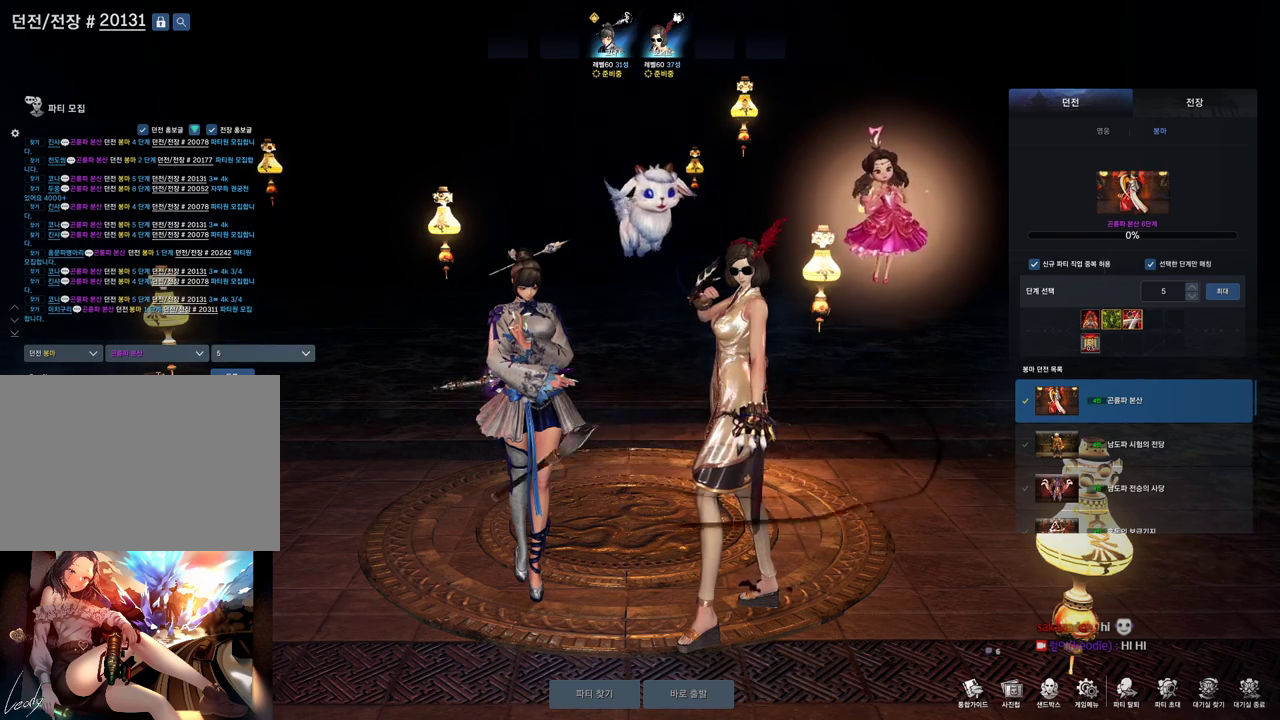
{"keys": [], "mouse": [], "events": []}
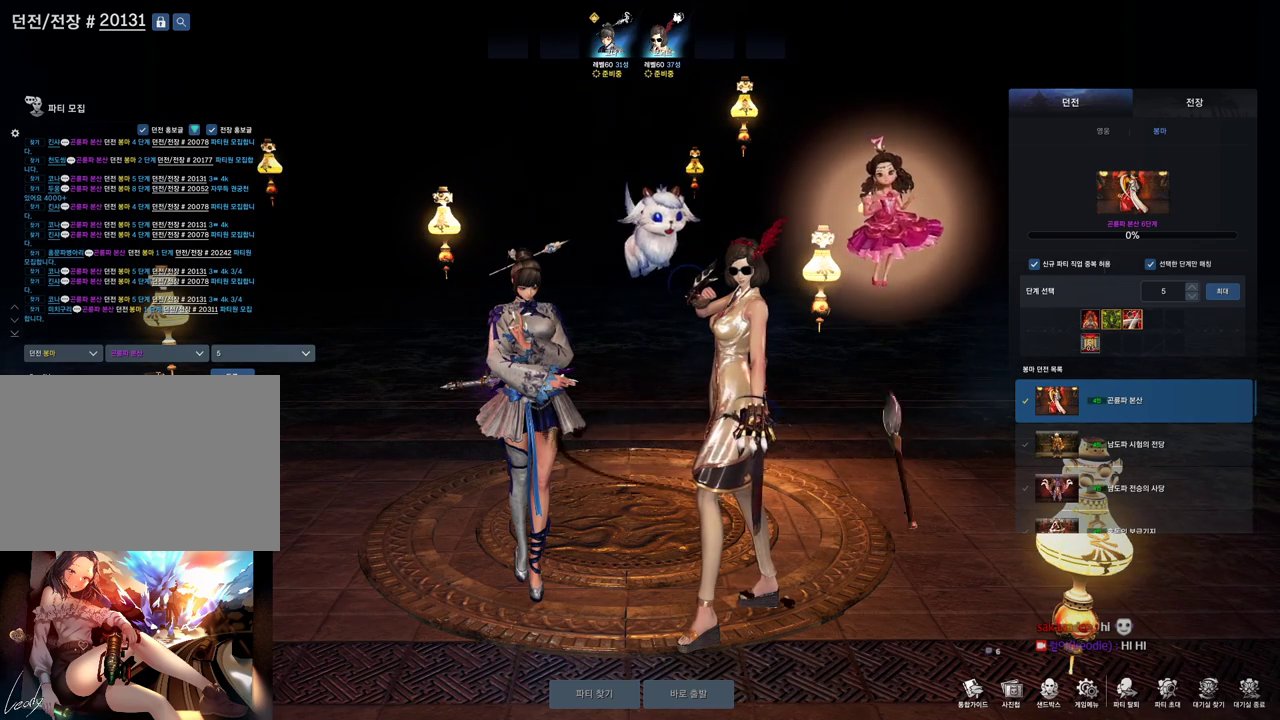
{"keys": [], "mouse": [], "events": []}
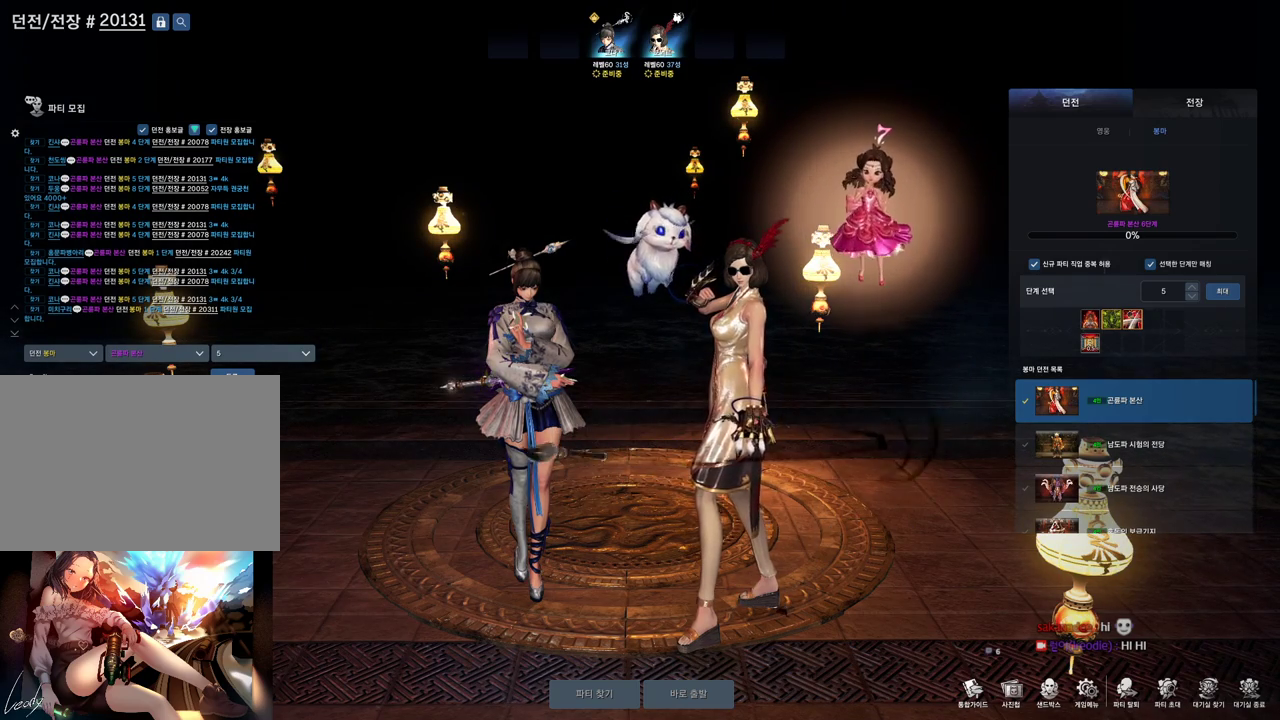
{"keys": [], "mouse": [], "events": []}
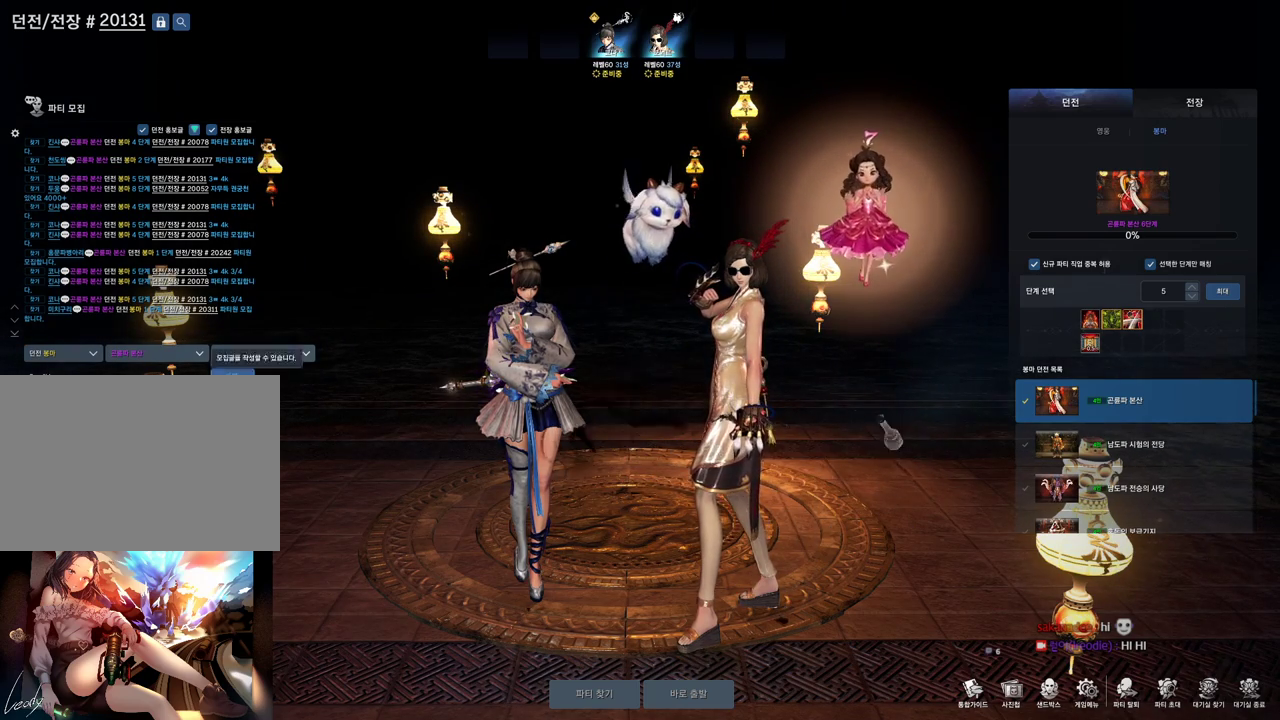
{"keys": [], "mouse": [], "events": []}
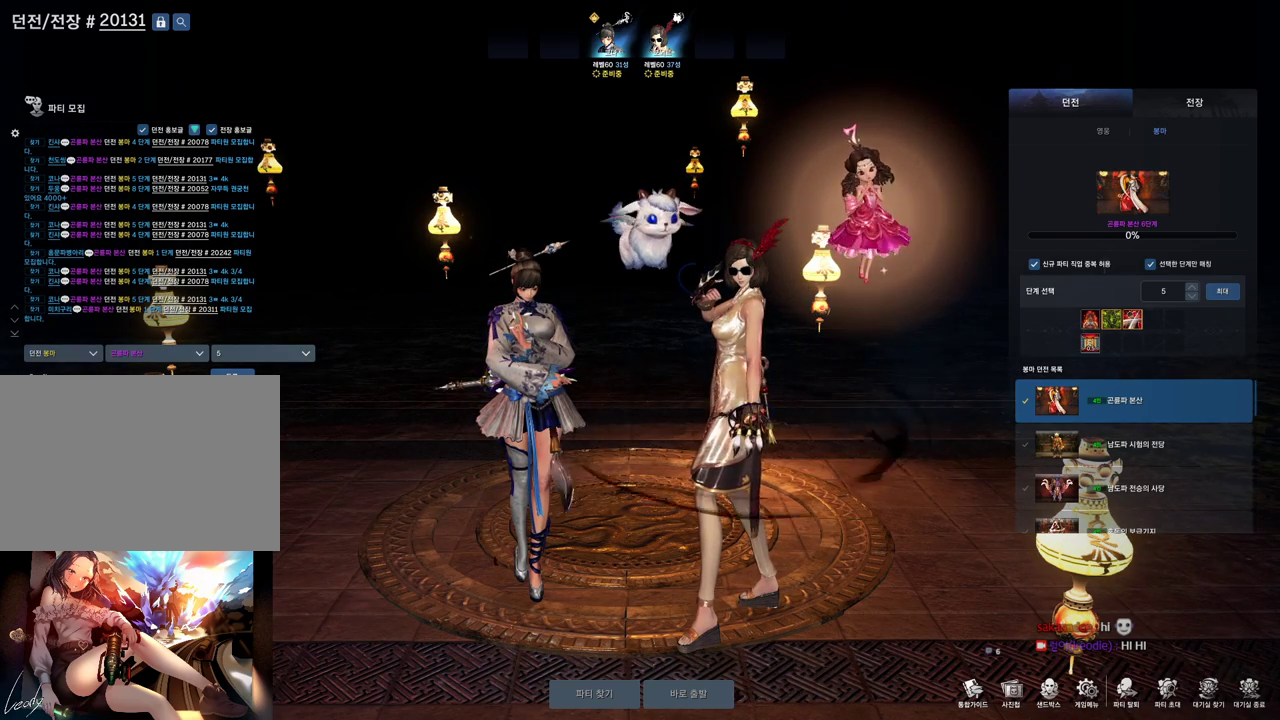
{"keys": [], "mouse": [], "events": []}
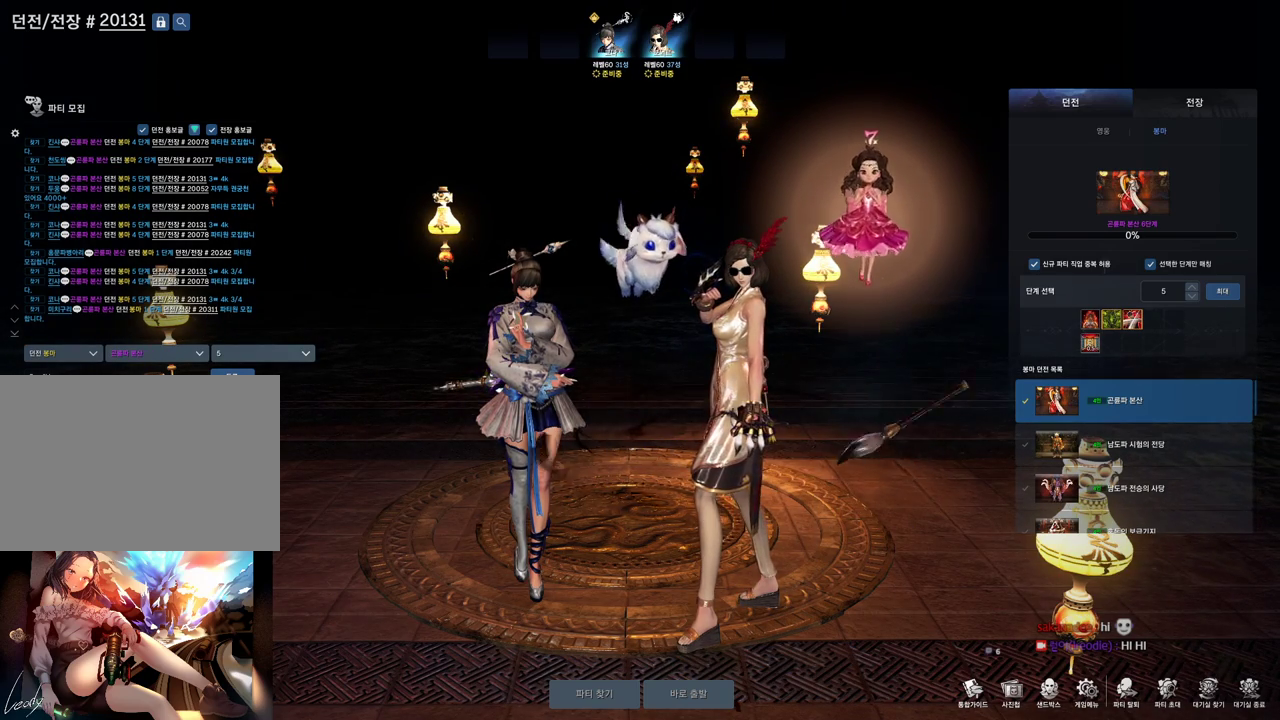
{"keys": [], "mouse": ["left"], "events": [[66, "mouse_left", "down"]]}
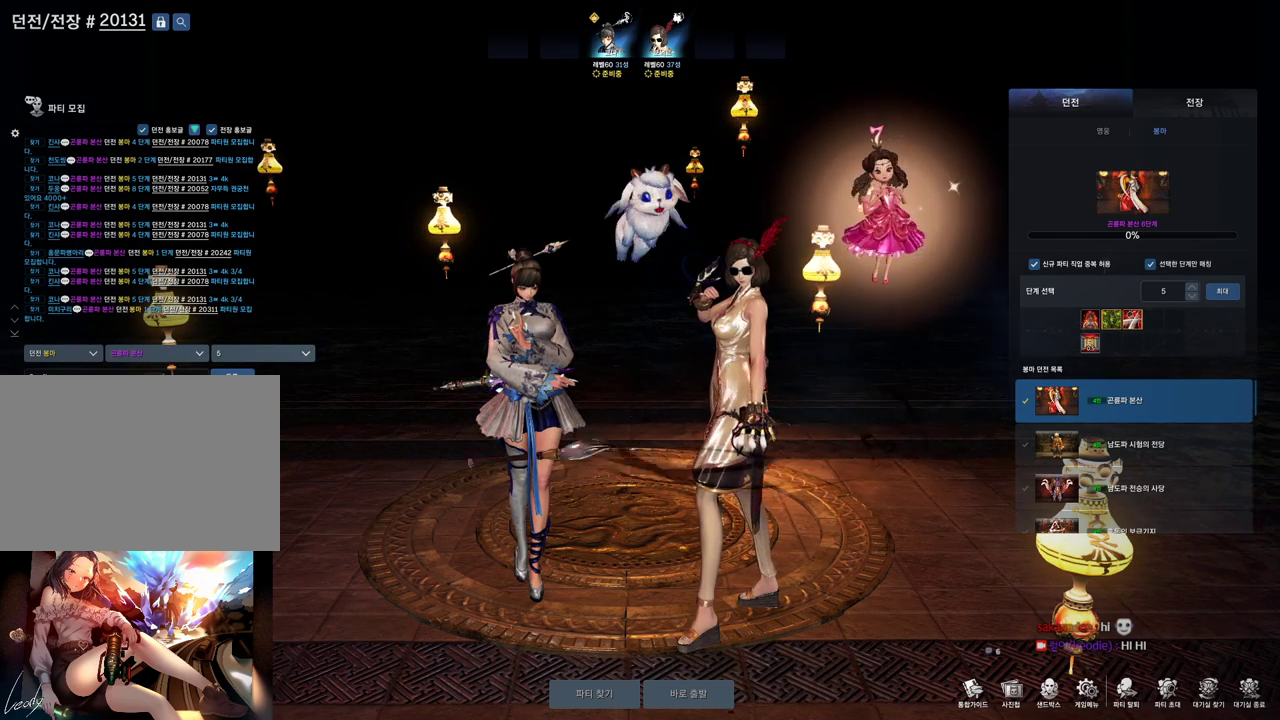
{"keys": [], "mouse": [], "events": [[400, "mouse_left", "up"]]}
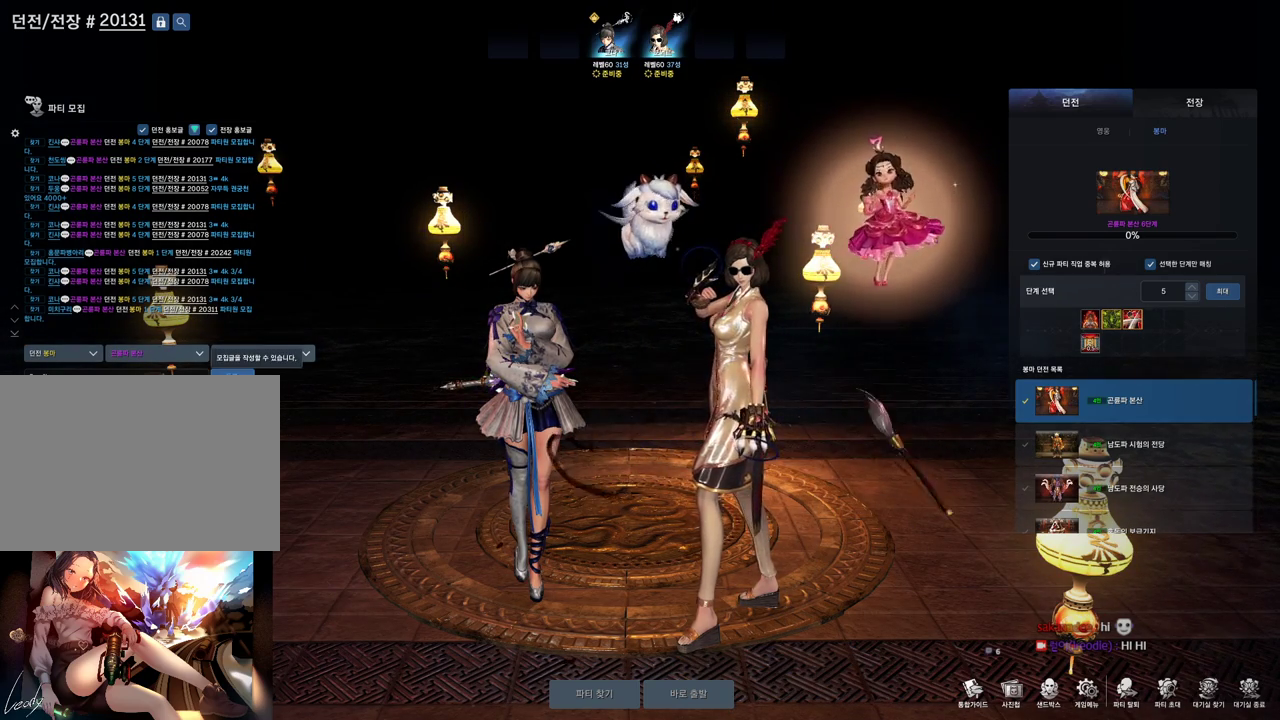
{"keys": [], "mouse": [], "events": []}
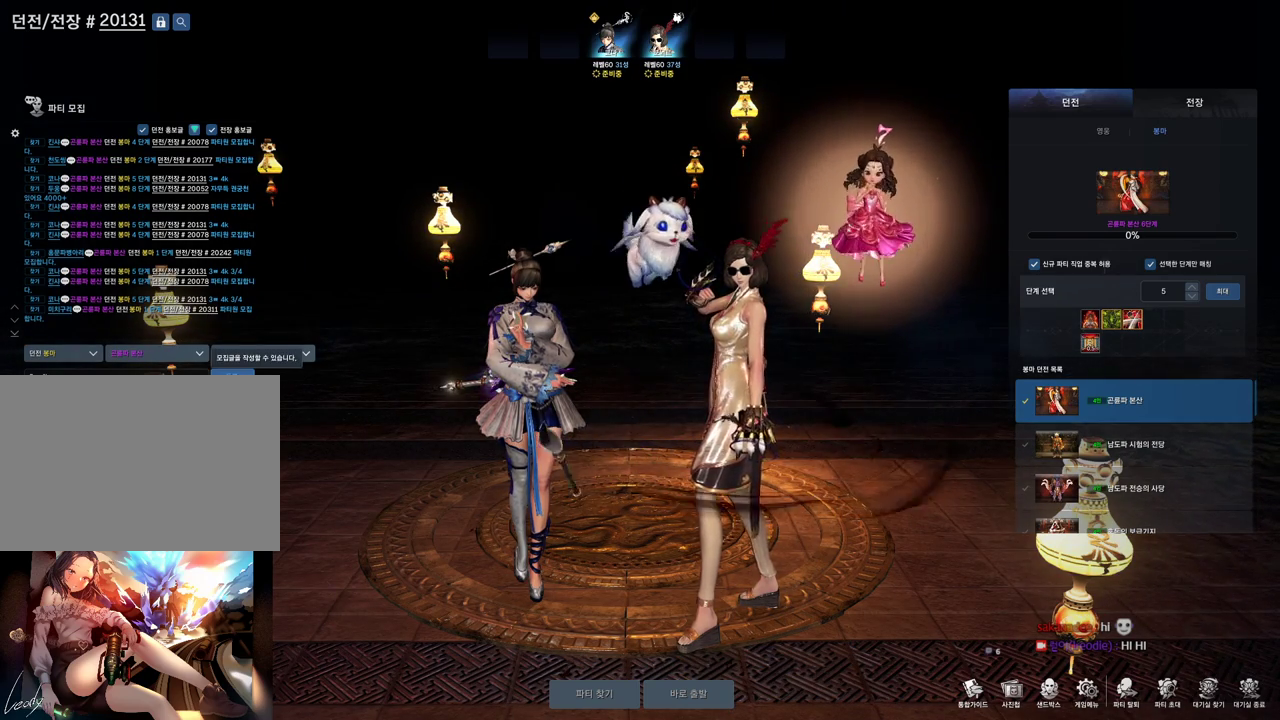
{"keys": [], "mouse": [], "events": []}
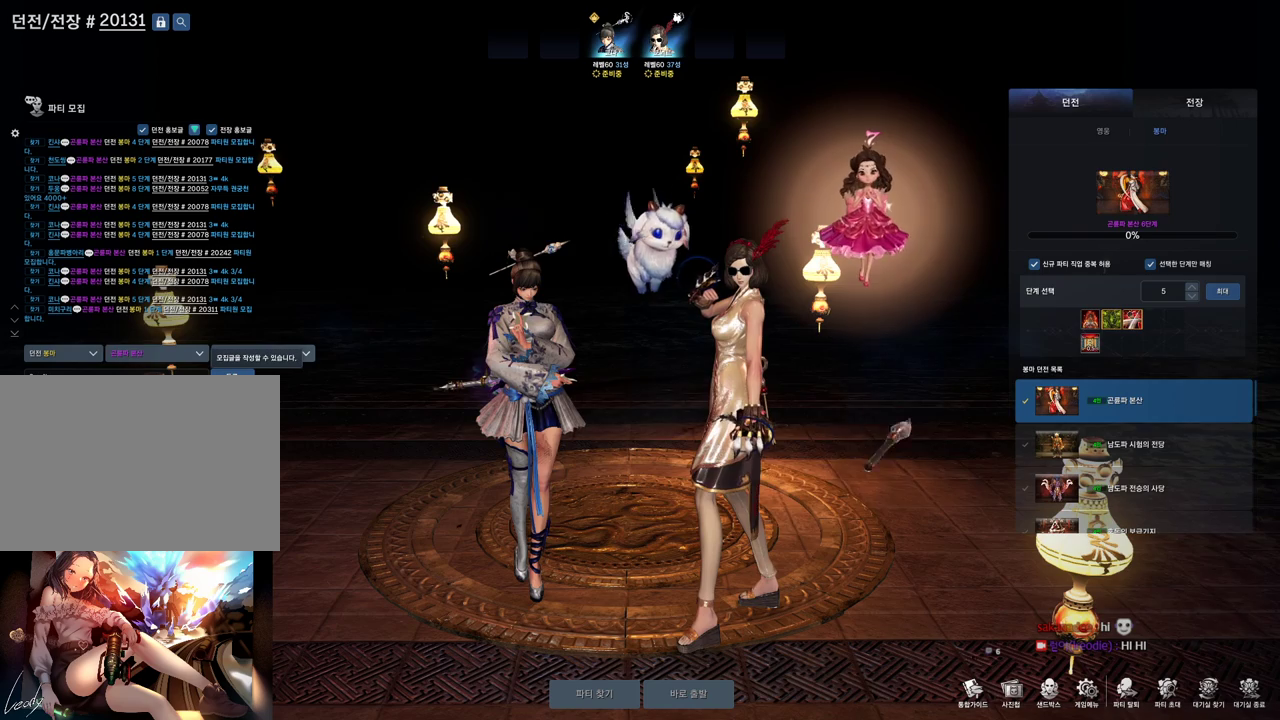
{"keys": [], "mouse": [], "events": []}
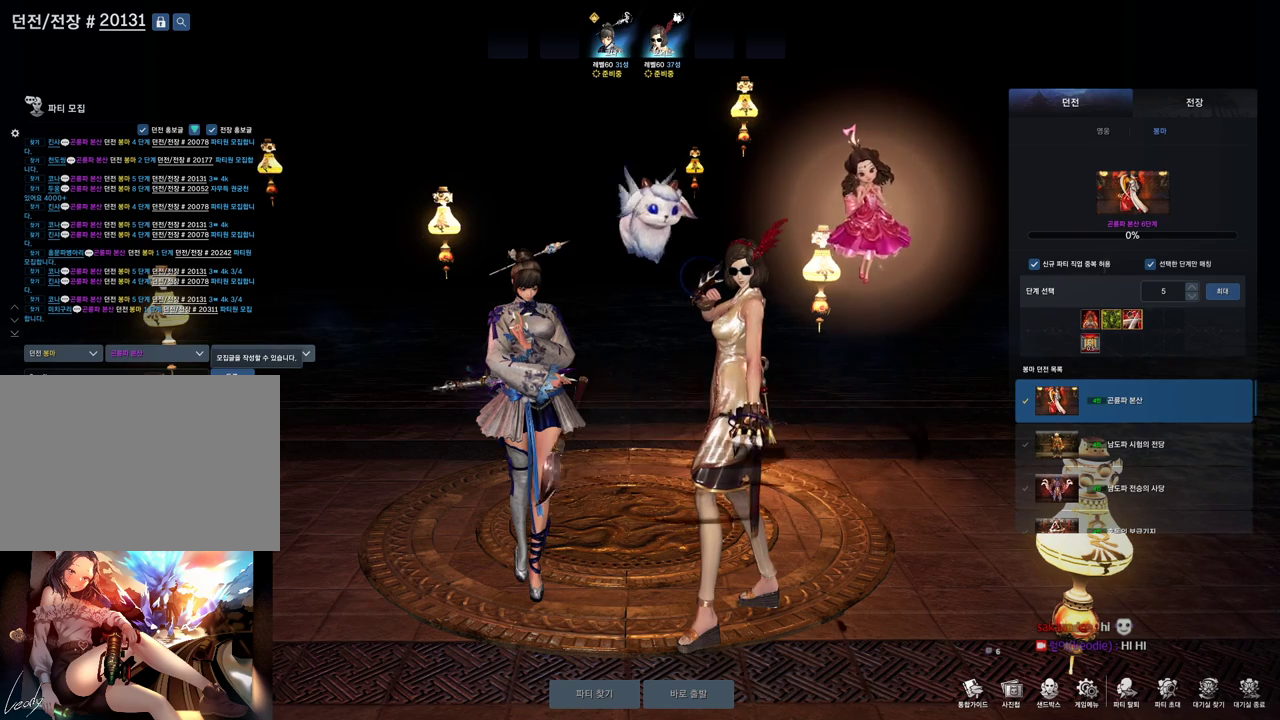
{"keys": [], "mouse": ["left"], "events": [[466, "mouse_left", "down"]]}
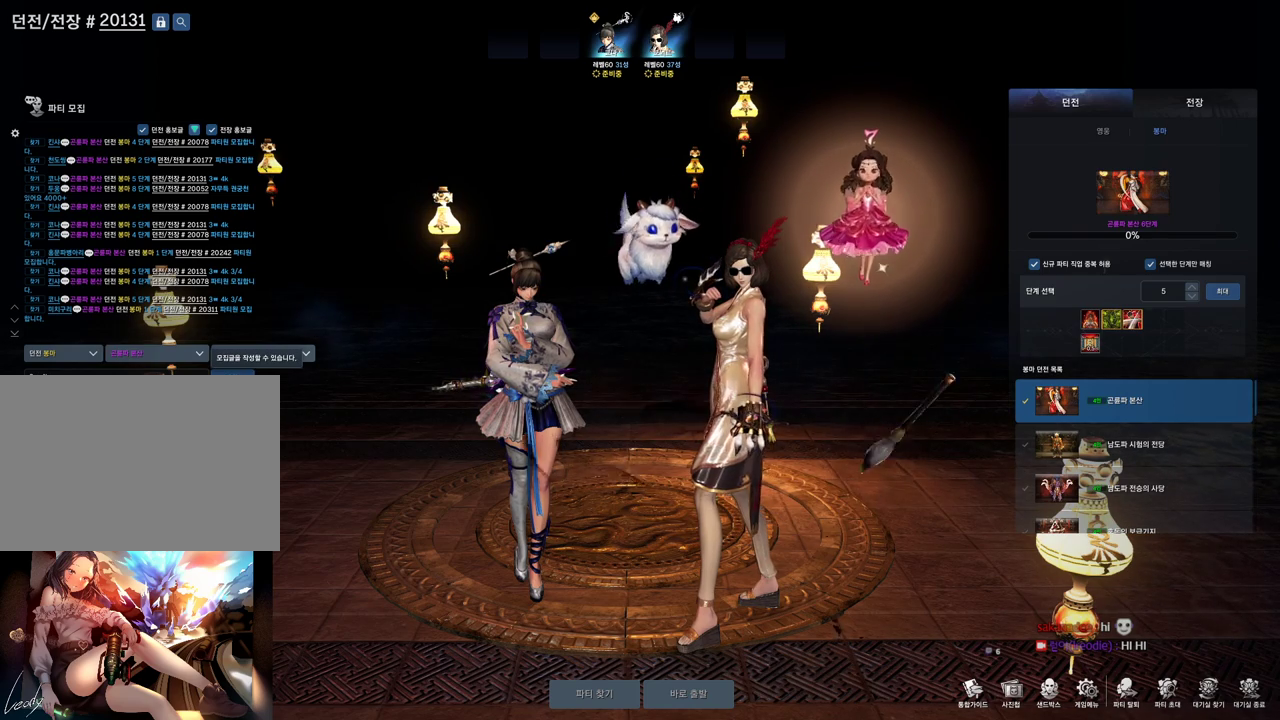
{"keys": [], "mouse": [], "events": [[100, "mouse_left", "up"]]}
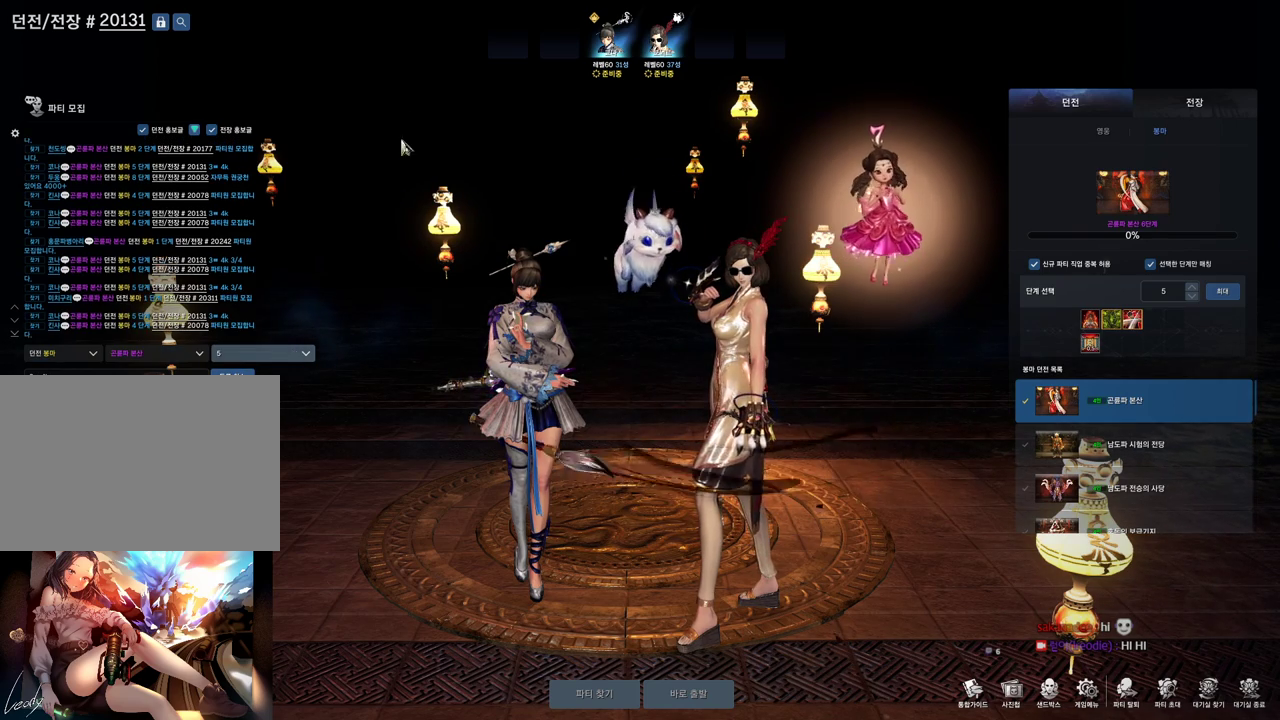
{"keys": [], "mouse": [], "events": []}
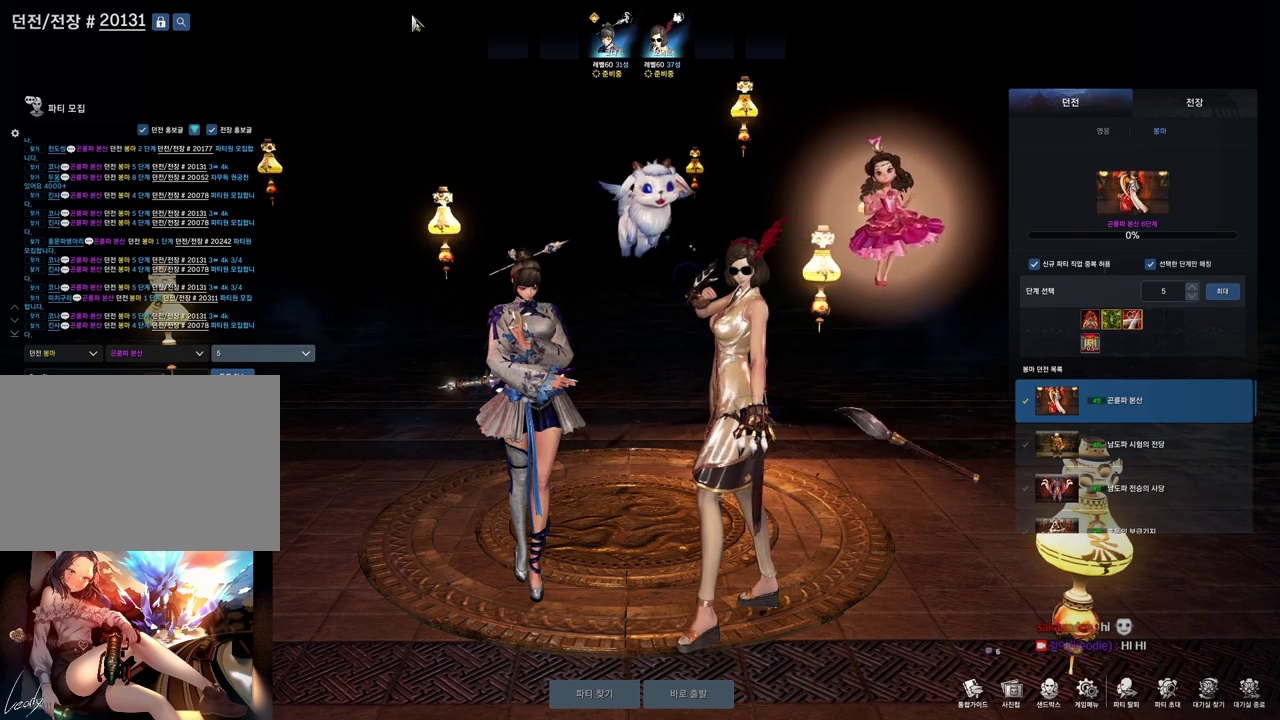
{"keys": [], "mouse": [], "events": []}
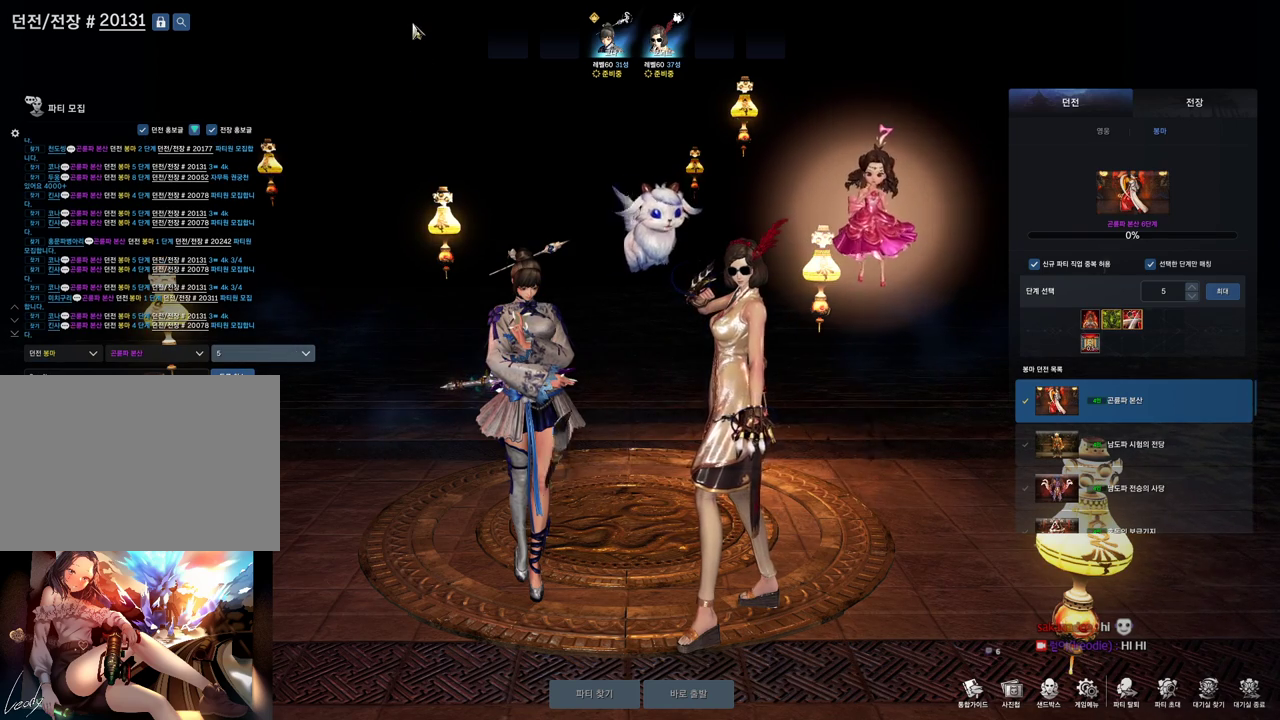
{"keys": [], "mouse": ["mb4"], "events": [[466, "mouse_mb4", "down"]]}
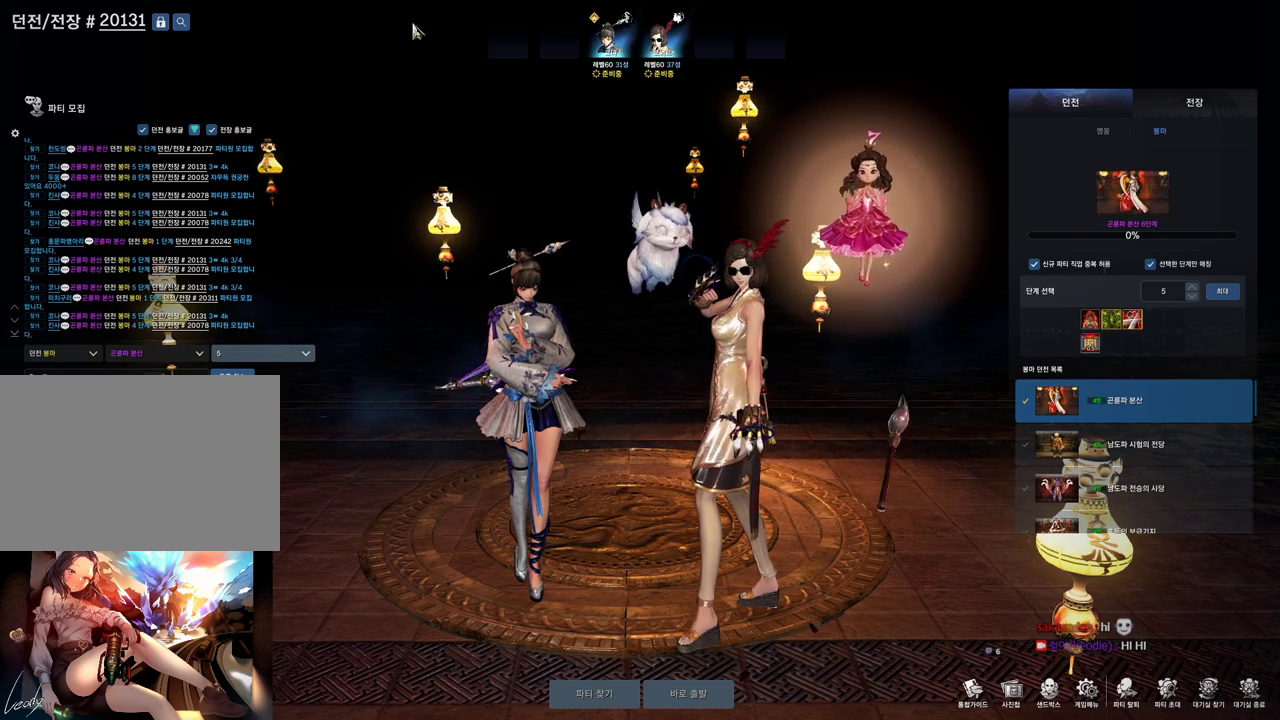
{"keys": [], "mouse": [], "events": [[66, "mouse_mb4", "up"], [100, "mouse_mb4", "down"], [200, "mouse_mb4", "up"]]}